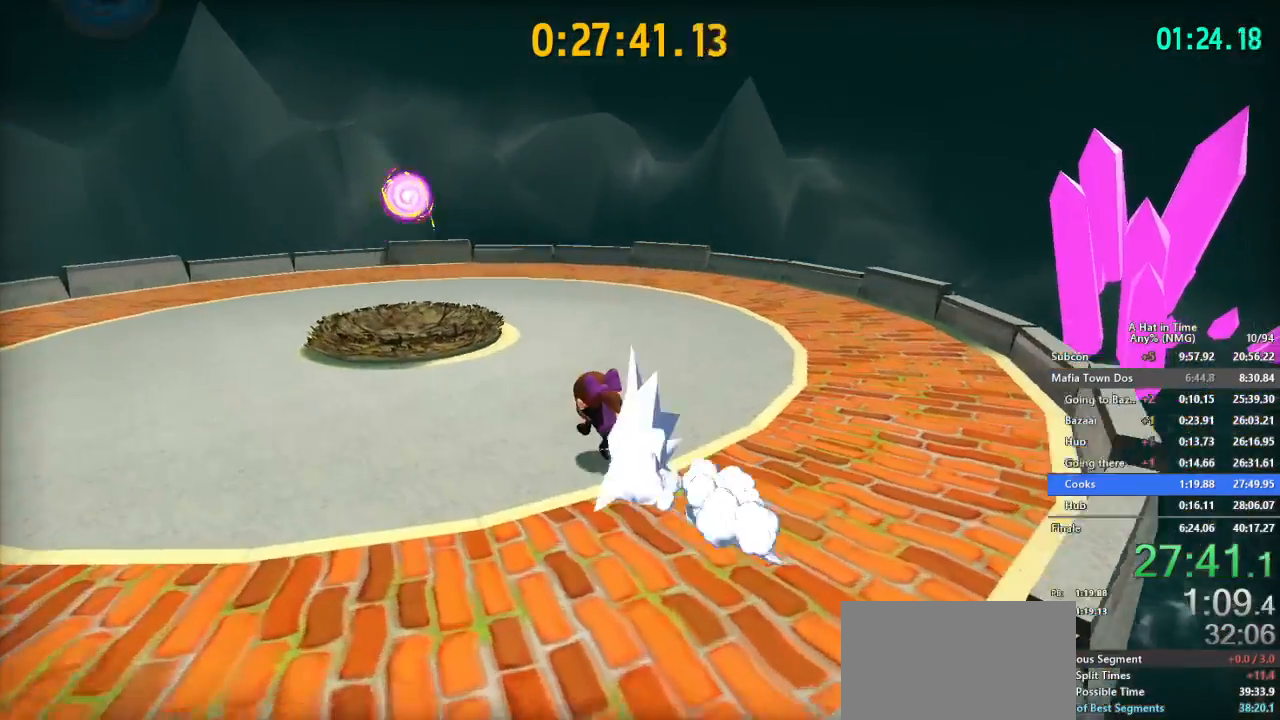
Gameplay with a controller (Nintendo layout); each line is a JSON object with the inputs held at the frame after it. "events" lists button and stick changes between this image and that frame as [ms after this image, input, new state], when the widget could be followed in between. Not read: L3 R3.
{"buttons": ["L2"], "left_stick": "up-left", "right_stick": "center", "events": []}
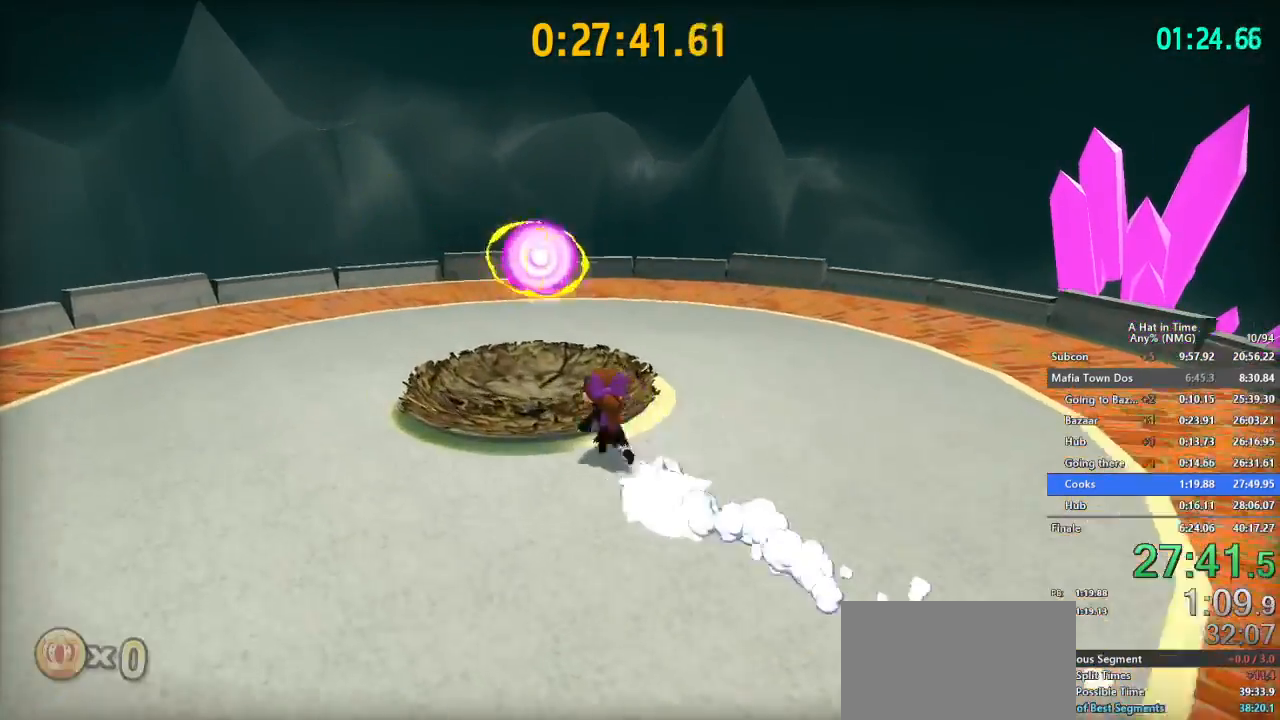
{"buttons": [], "left_stick": "center", "right_stick": "center", "events": [[50, "DPAD_RIGHT", "down"], [100, "DPAD_RIGHT", "up"], [150, "DPAD_RIGHT", "down"], [150, "L2", "up"], [217, "DPAD_RIGHT", "up"], [284, "left_stick", "center"], [401, "B", "down"], [484, "B", "up"]]}
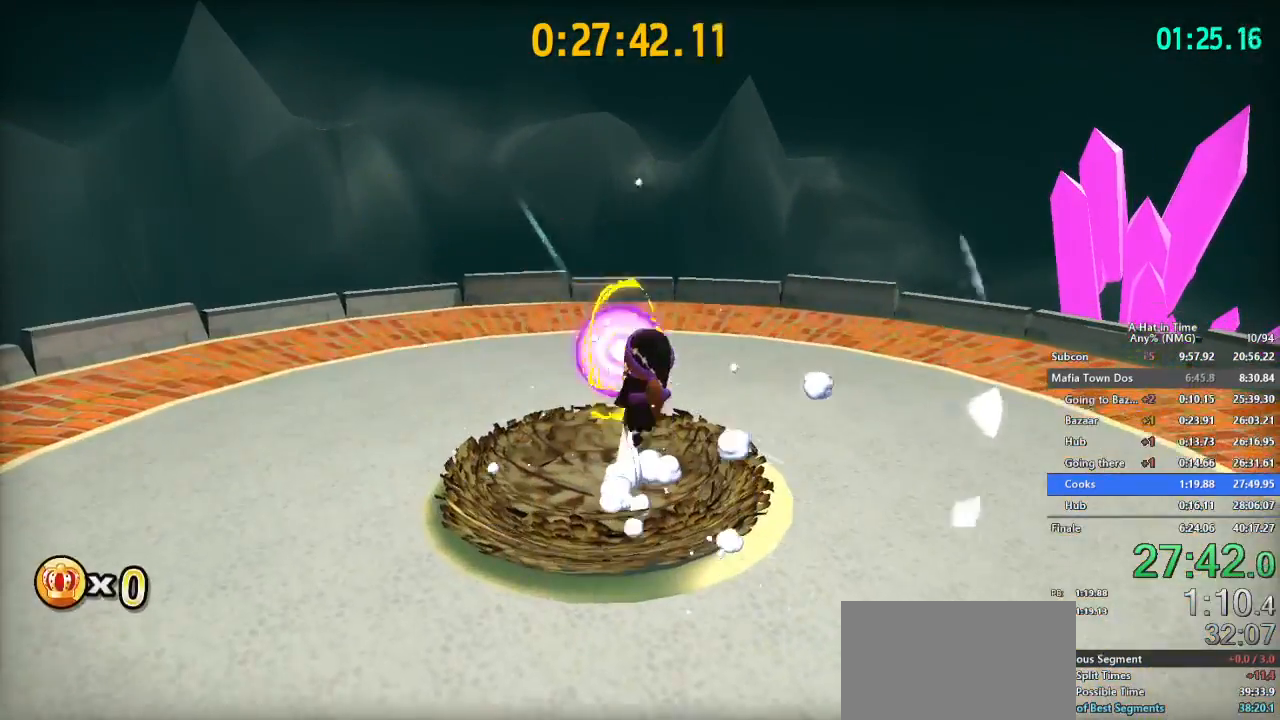
{"buttons": [], "left_stick": "center", "right_stick": "center", "events": [[100, "B", "down"], [167, "B", "up"], [267, "left_stick", "up-left"], [350, "left_stick", "center"]]}
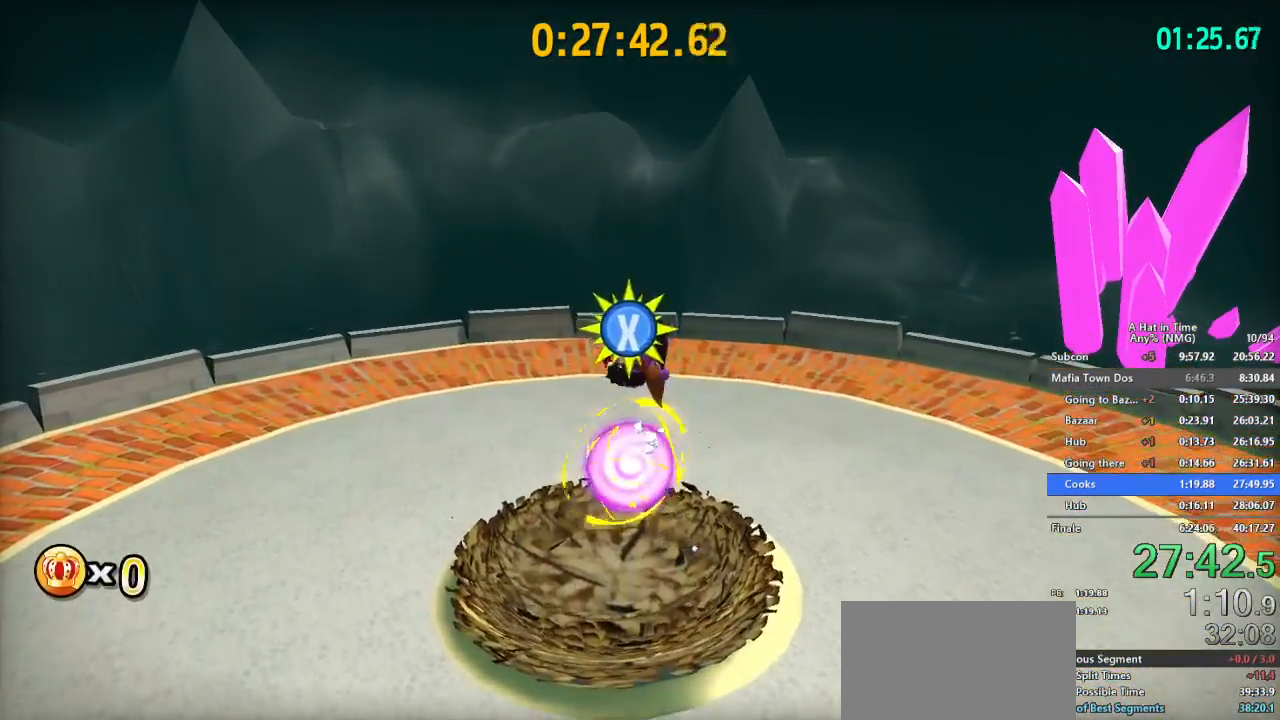
{"buttons": ["L2"], "left_stick": "center", "right_stick": "center", "events": [[150, "L2", "down"]]}
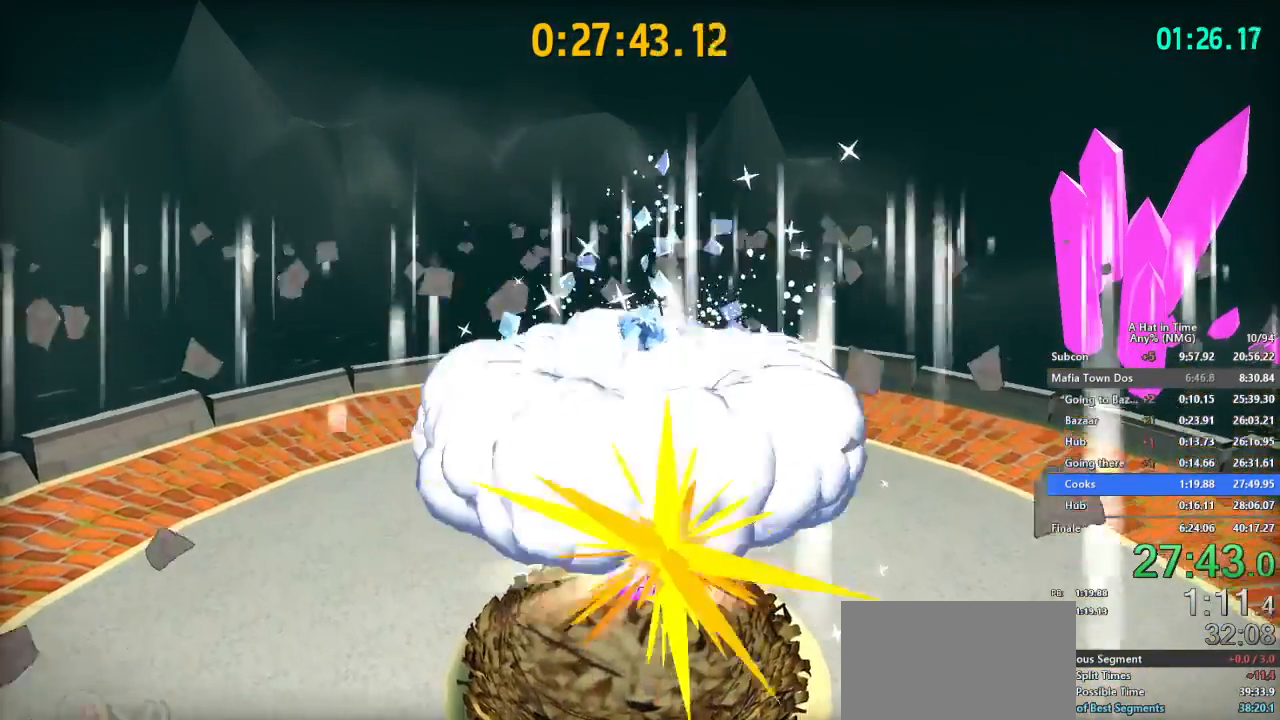
{"buttons": [], "left_stick": "down-right", "right_stick": "center", "events": [[16, "L2", "up"], [100, "left_stick", "down-right"]]}
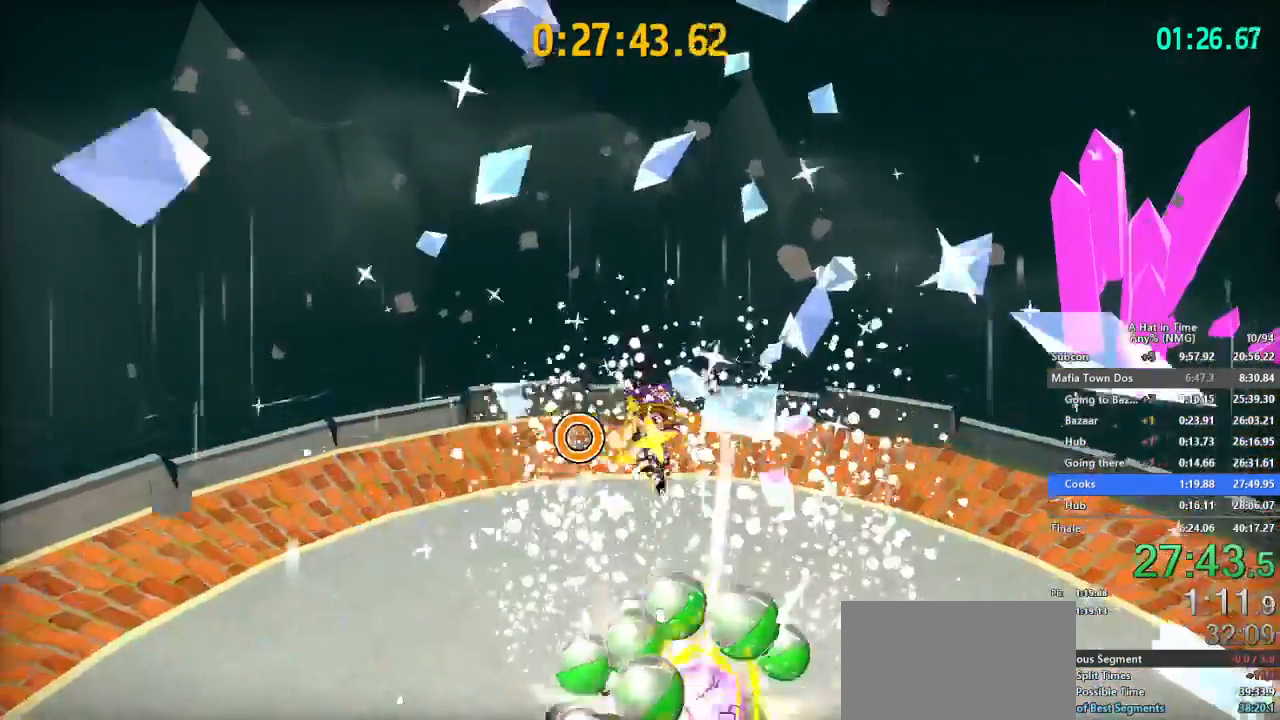
{"buttons": [], "left_stick": "down-left", "right_stick": "center", "events": [[117, "left_stick", "down"], [334, "left_stick", "down-left"]]}
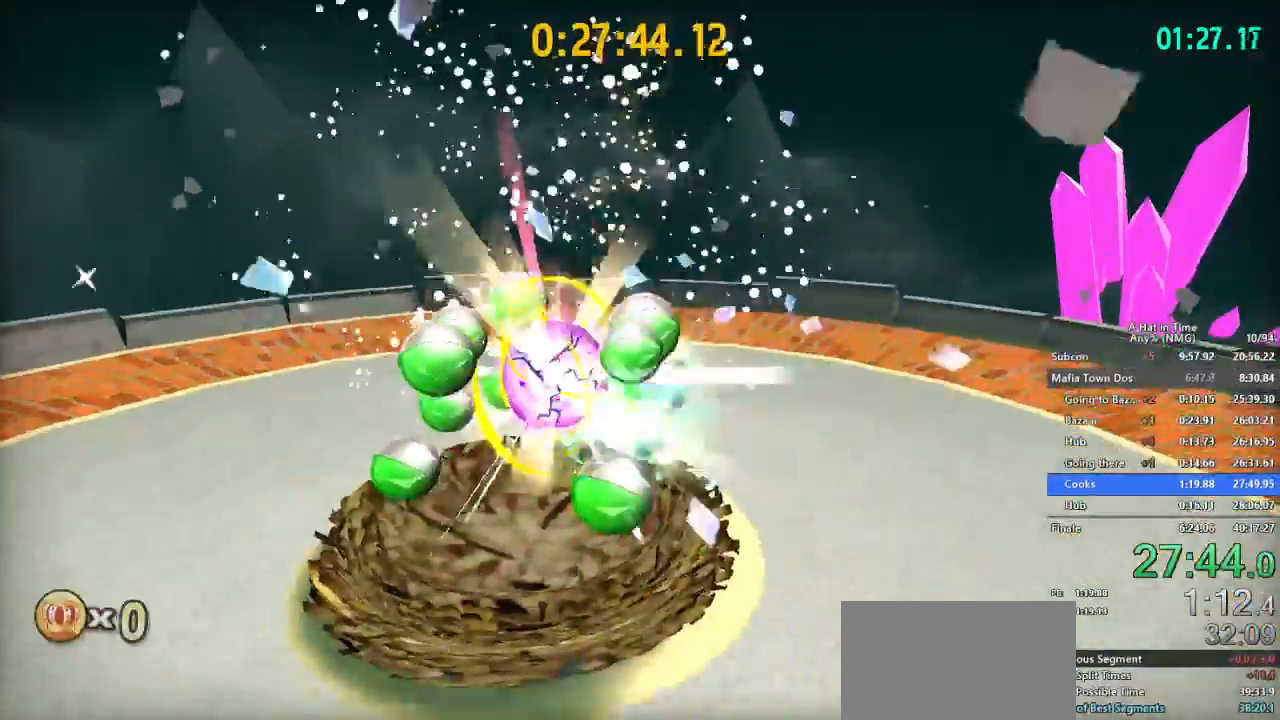
{"buttons": ["B"], "left_stick": "center", "right_stick": "center", "events": [[183, "left_stick", "center"], [300, "B", "down"], [383, "B", "up"], [467, "B", "down"]]}
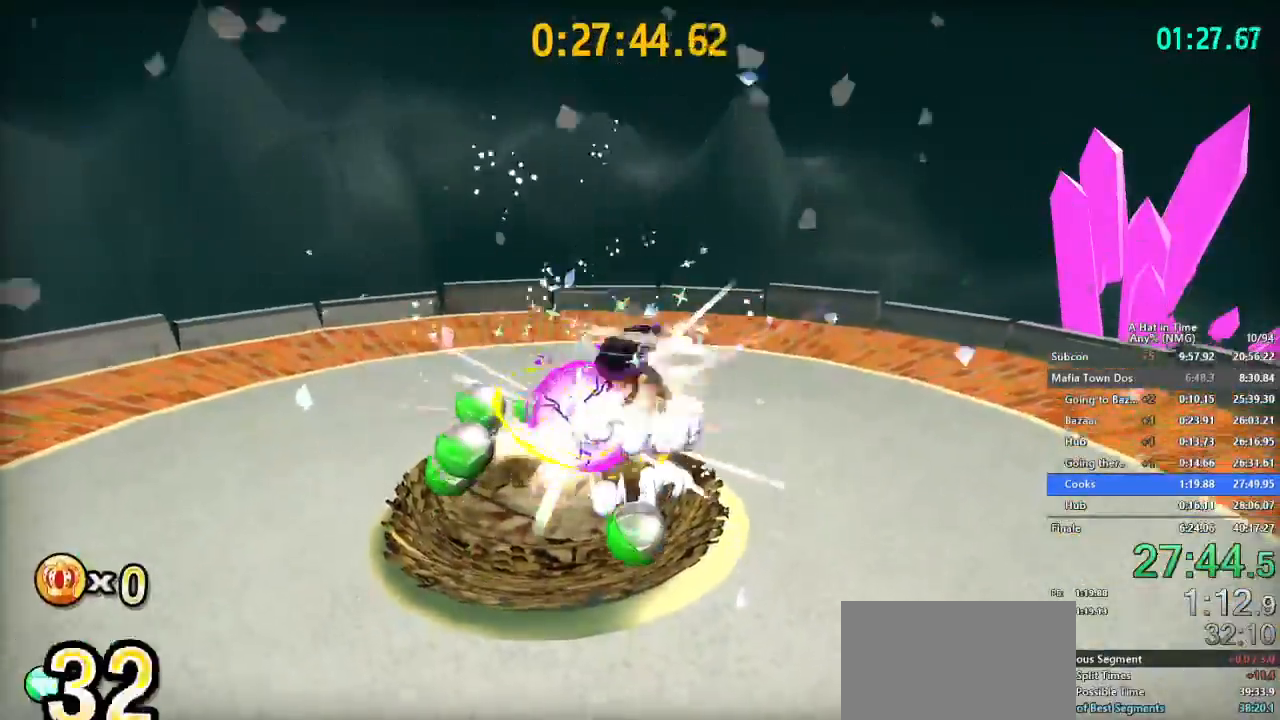
{"buttons": ["L2"], "left_stick": "center", "right_stick": "center", "events": [[50, "B", "up"], [117, "left_stick", "left"], [234, "left_stick", "center"], [467, "L2", "down"]]}
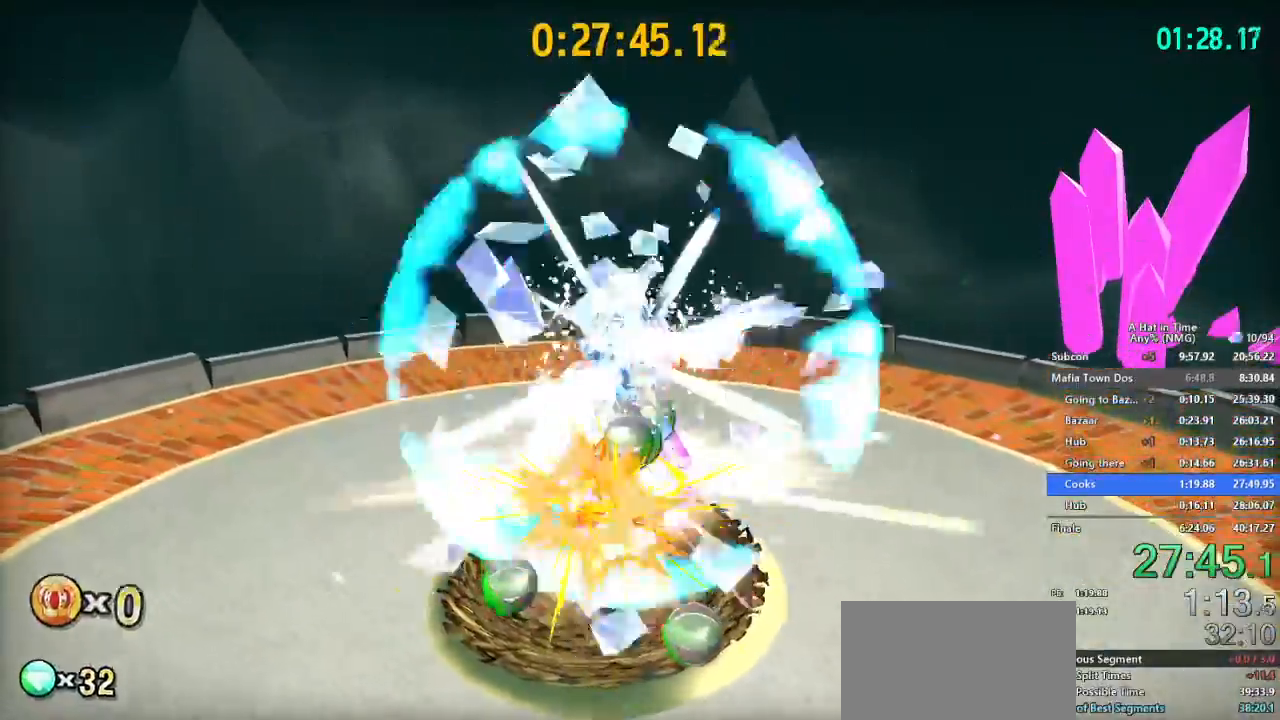
{"buttons": [], "left_stick": "center", "right_stick": "center", "events": [[367, "L2", "up"]]}
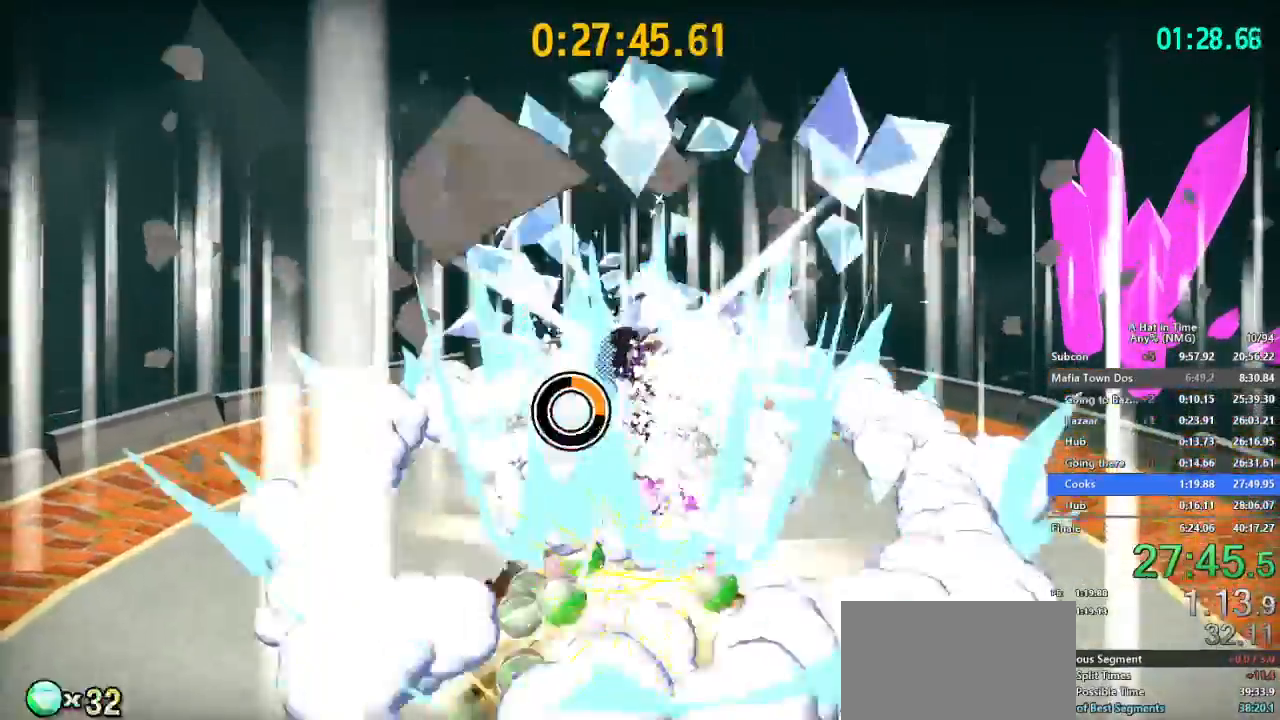
{"buttons": [], "left_stick": "center", "right_stick": "center", "events": [[50, "left_stick", "down"], [184, "DPAD_LEFT", "down"], [317, "DPAD_LEFT", "up"], [317, "left_stick", "center"], [367, "DPAD_LEFT", "down"], [434, "DPAD_LEFT", "up"]]}